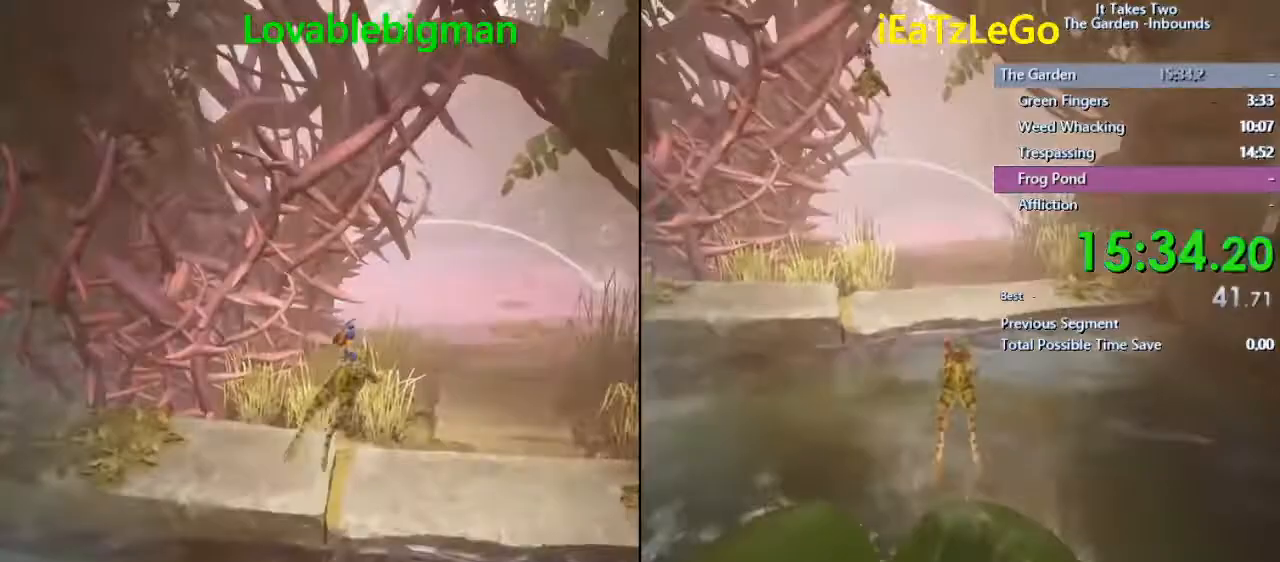
Gameplay with a controller (PlayStation layout); each line is a JSON object with the inputs held at the frame after it. "events" lists button and stick changes between this image and that frame as [ms after this image, input, new state], when the widget could be followed in between.
{"buttons": ["SQUARE"], "left_stick": "up-right", "right_stick": "center", "events": []}
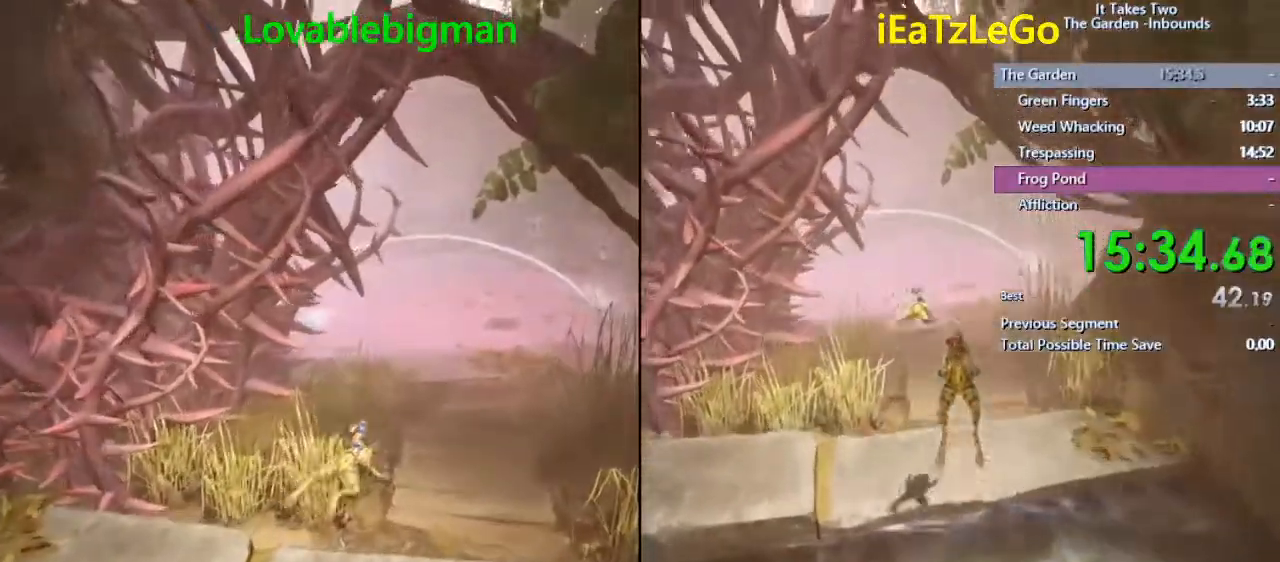
{"buttons": ["CROSS", "SQUARE"], "left_stick": "up-right", "right_stick": "center", "events": [[467, "CROSS", "down"]]}
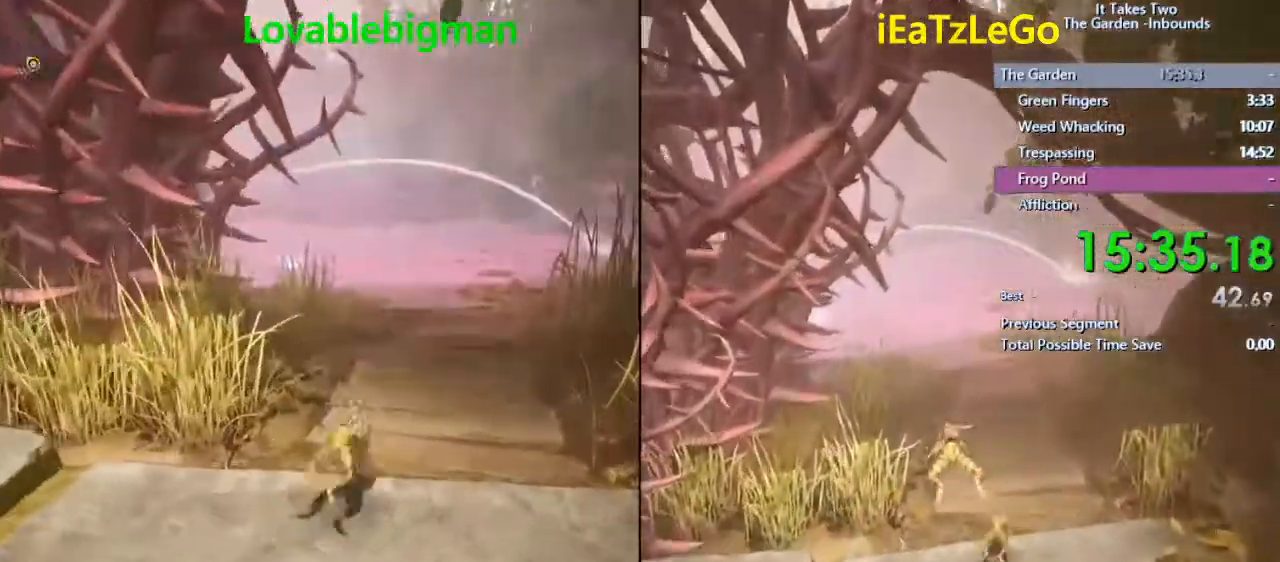
{"buttons": ["CROSS", "SQUARE"], "left_stick": "up-right", "right_stick": "center", "events": []}
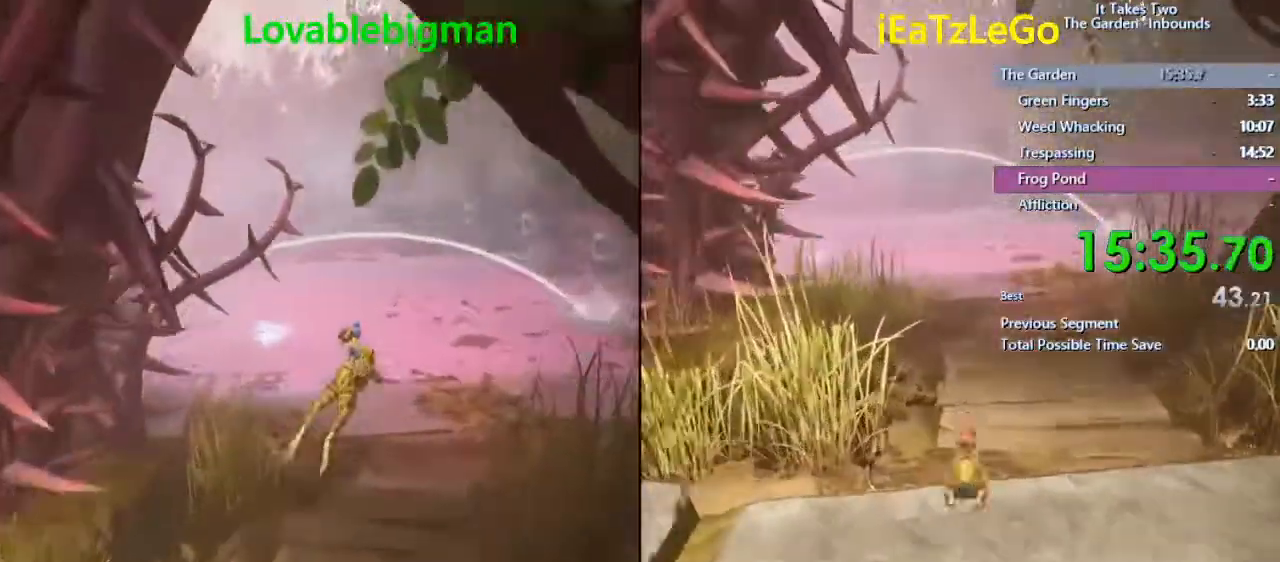
{"buttons": ["SQUARE"], "left_stick": "up-right", "right_stick": "center", "events": [[67, "CROSS", "up"], [67, "SQUARE", "up"], [233, "right_stick", "right"], [400, "right_stick", "center"], [467, "SQUARE", "down"]]}
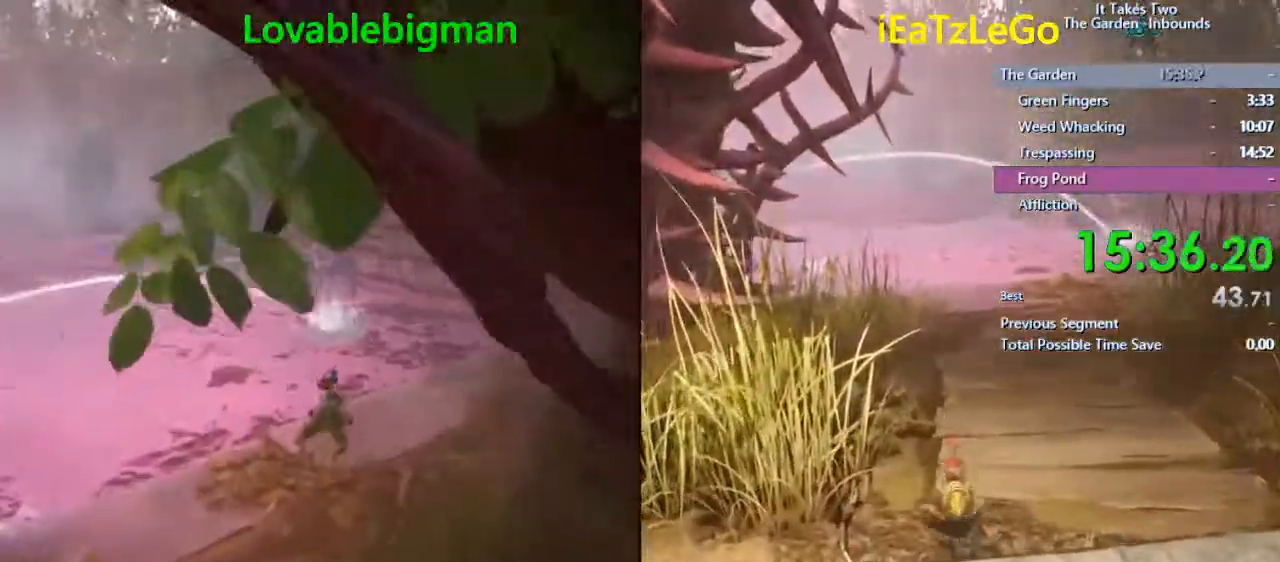
{"buttons": ["SQUARE"], "left_stick": "up-right", "right_stick": "center", "events": []}
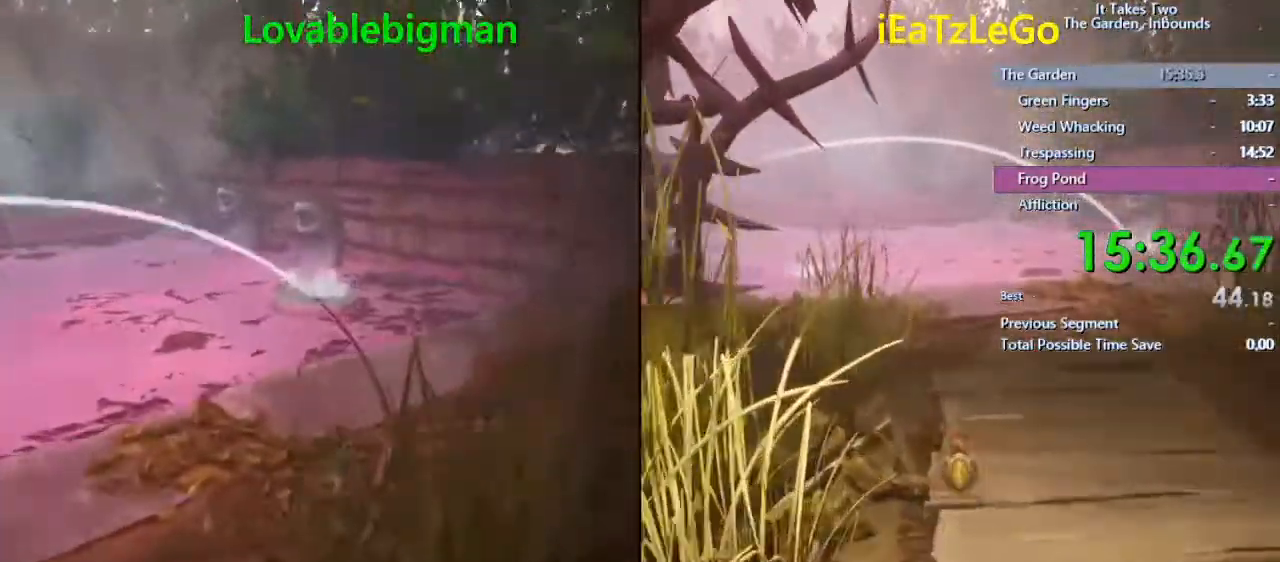
{"buttons": [], "left_stick": "up-right", "right_stick": "center", "events": [[267, "CROSS", "down"], [333, "SQUARE", "up"], [367, "CROSS", "up"]]}
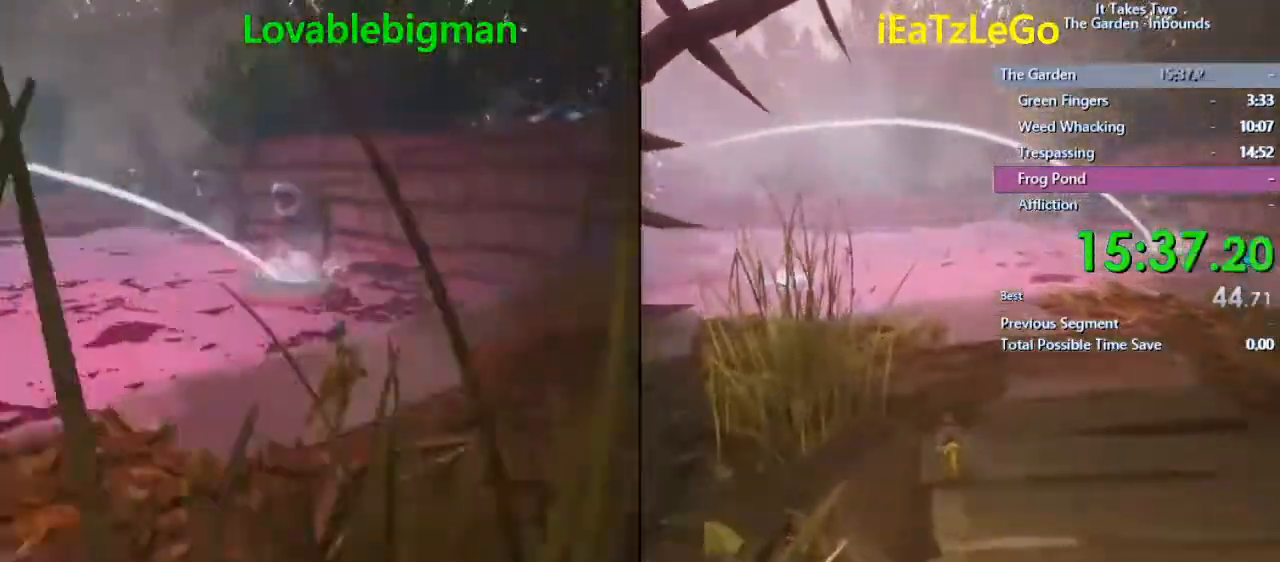
{"buttons": ["SQUARE"], "left_stick": "up", "right_stick": "center", "events": [[233, "SQUARE", "down"], [233, "left_stick", "up"]]}
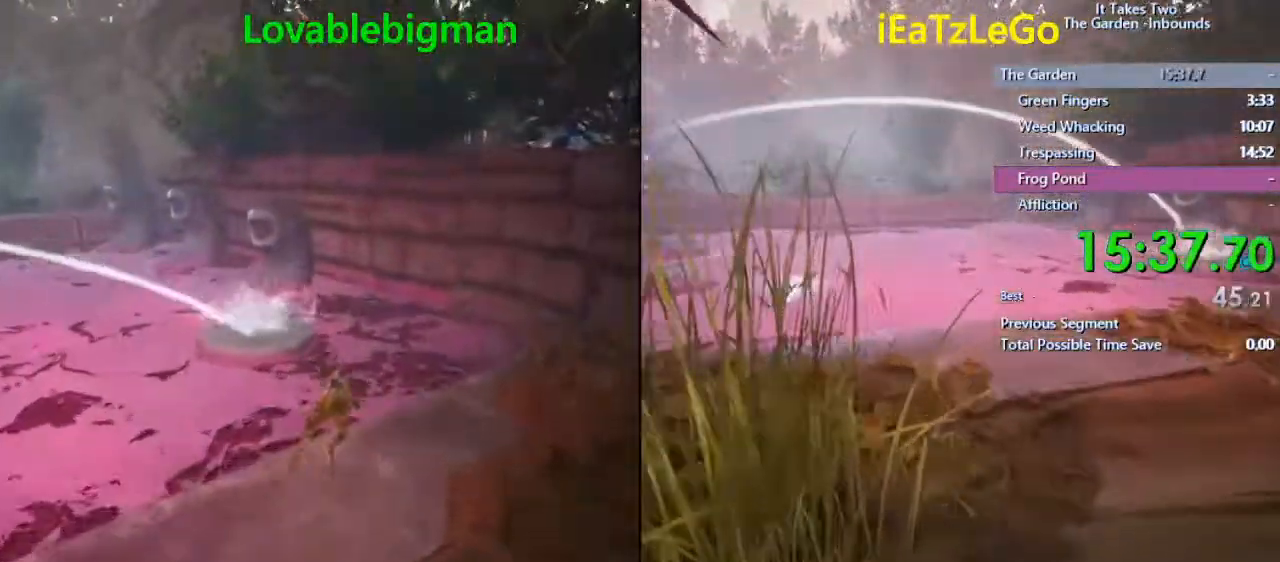
{"buttons": ["SQUARE"], "left_stick": "up", "right_stick": "center", "events": []}
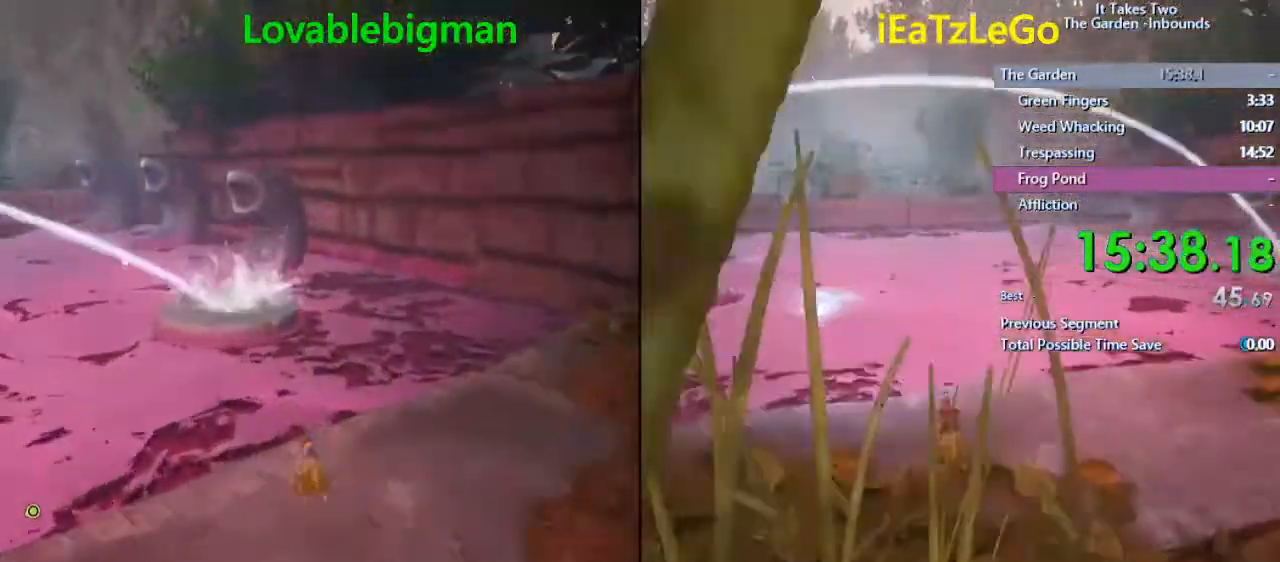
{"buttons": [], "left_stick": "up", "right_stick": "center", "events": [[33, "CROSS", "down"], [467, "CROSS", "up"], [467, "SQUARE", "up"]]}
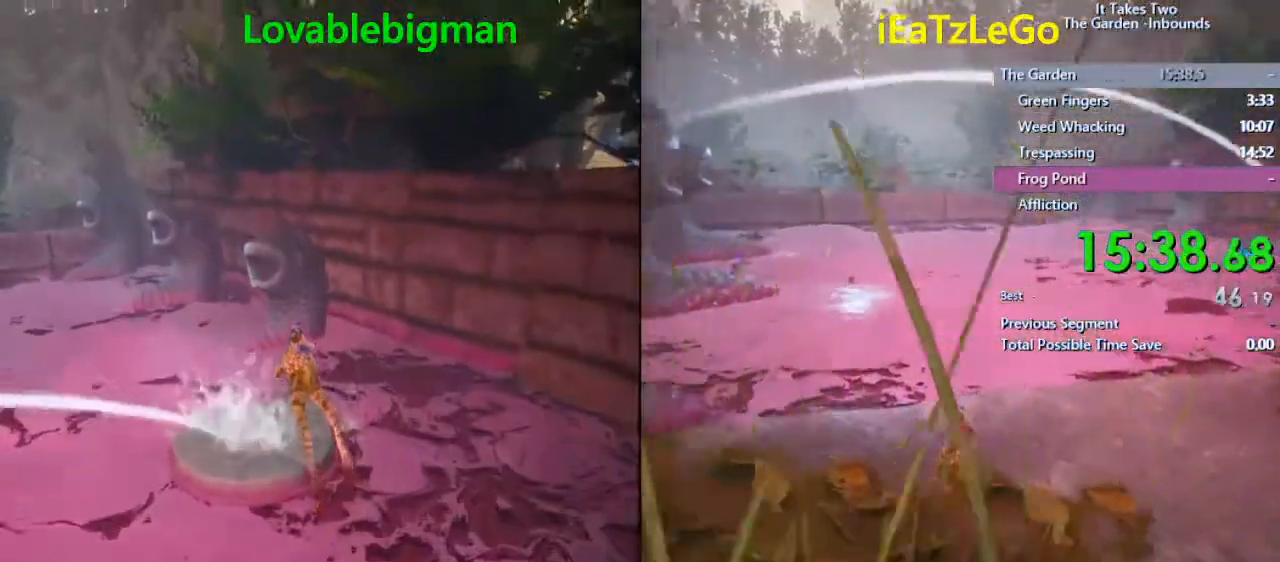
{"buttons": [], "left_stick": "up", "right_stick": "center", "events": [[133, "right_stick", "left"], [267, "right_stick", "center"]]}
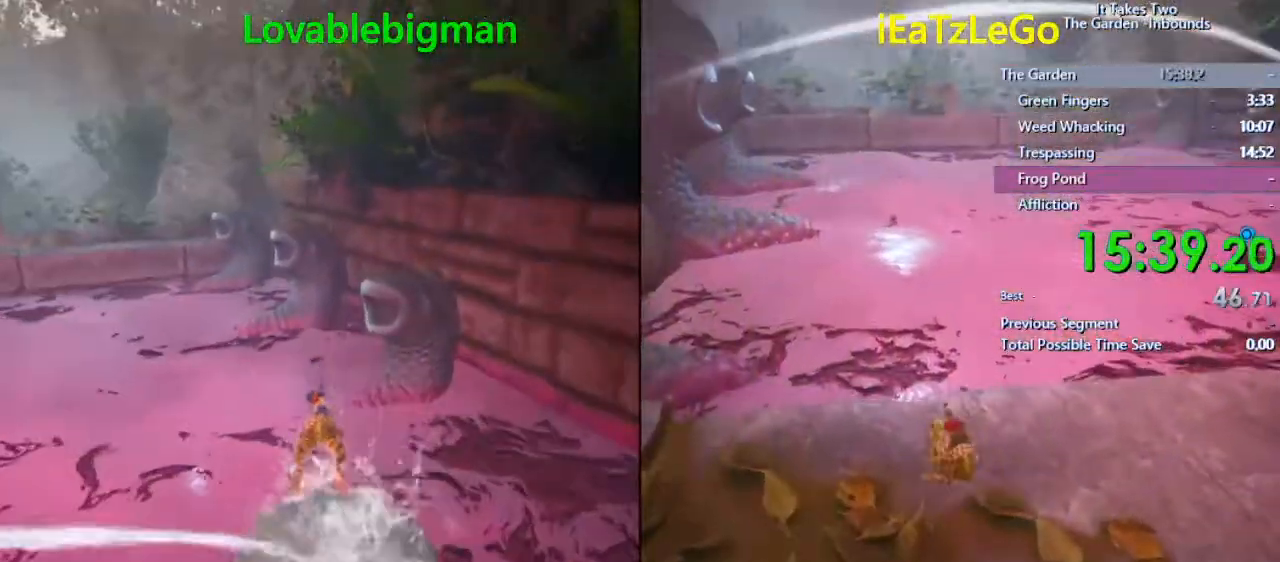
{"buttons": [], "left_stick": "center", "right_stick": "center", "events": [[200, "left_stick", "center"]]}
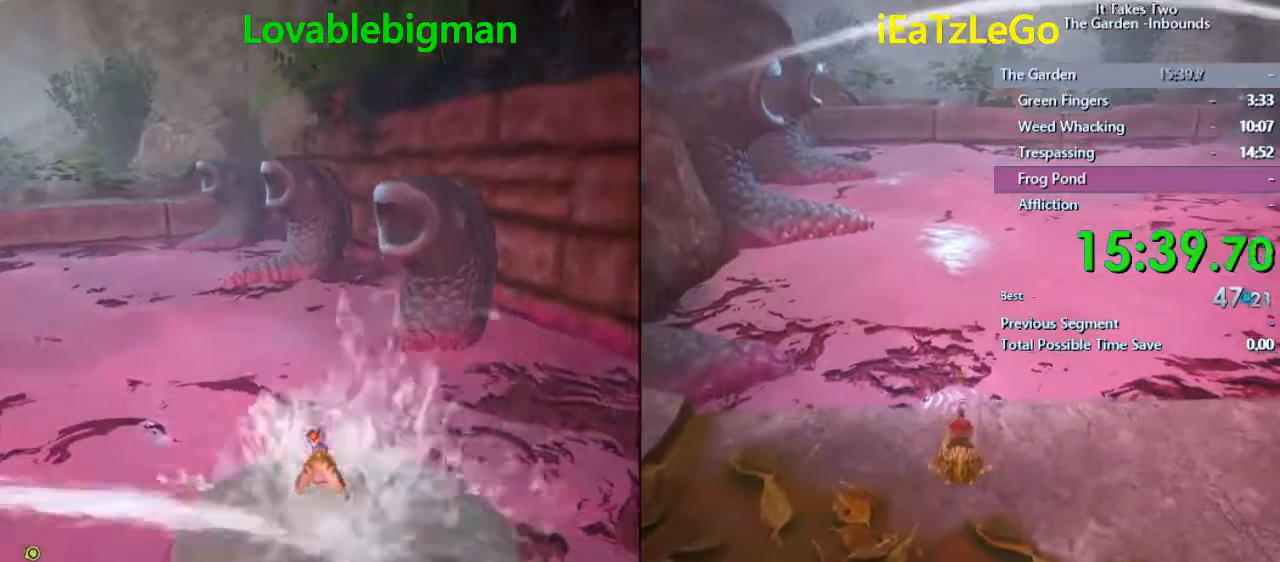
{"buttons": [], "left_stick": "center", "right_stick": "center", "events": [[100, "right_stick", "left"], [300, "right_stick", "center"]]}
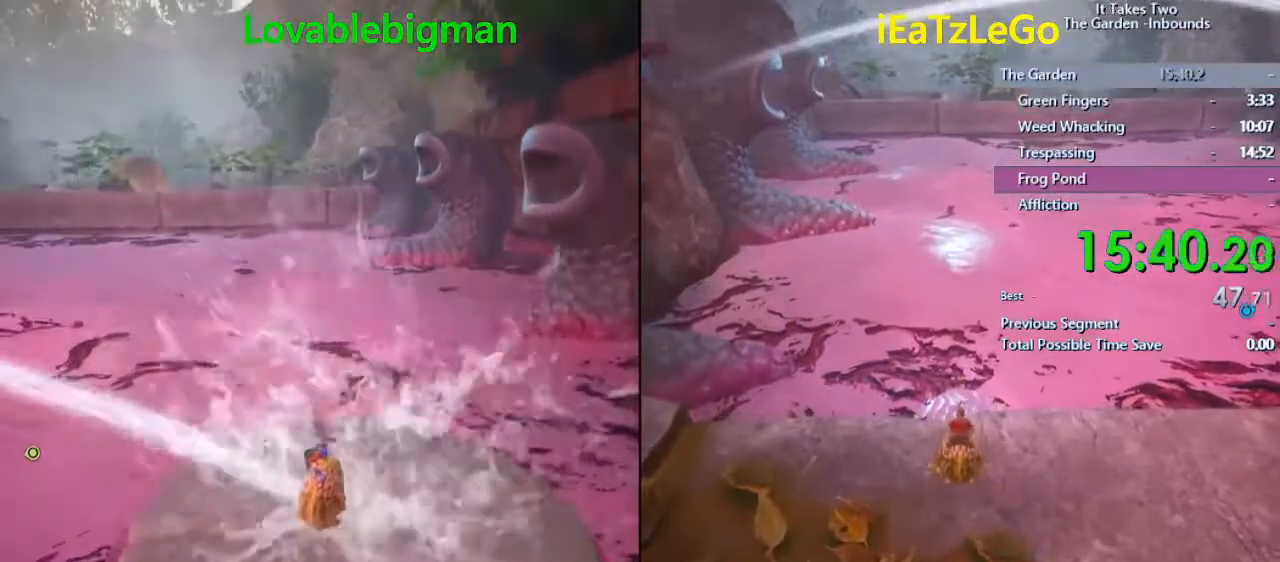
{"buttons": [], "left_stick": "center", "right_stick": "center", "events": []}
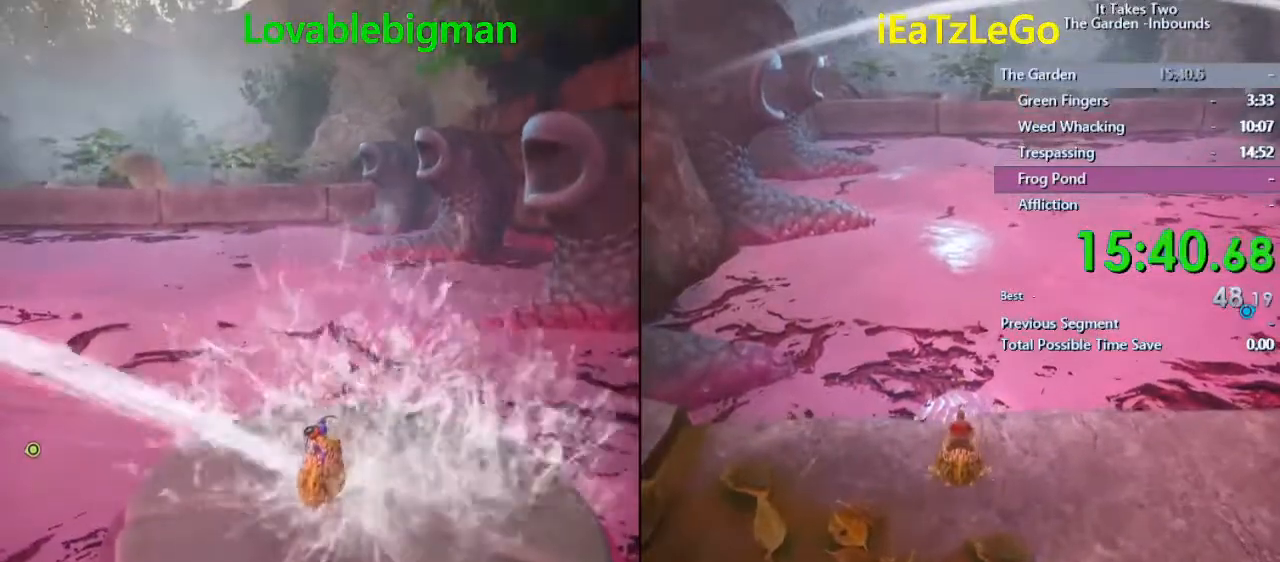
{"buttons": [], "left_stick": "center", "right_stick": "center", "events": []}
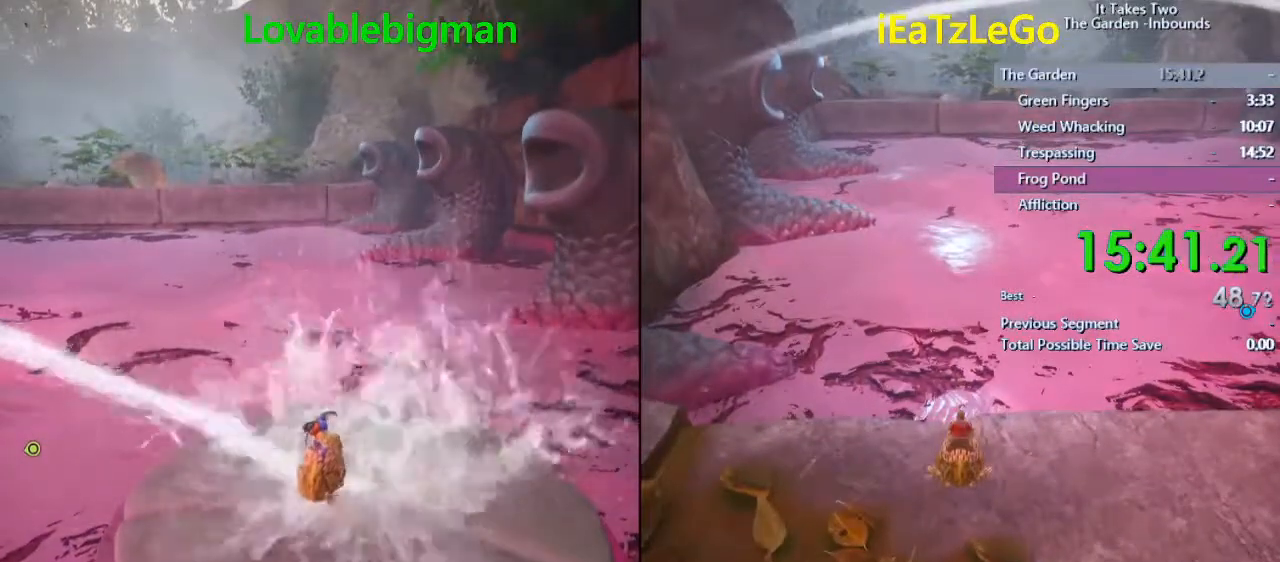
{"buttons": [], "left_stick": "center", "right_stick": "center", "events": []}
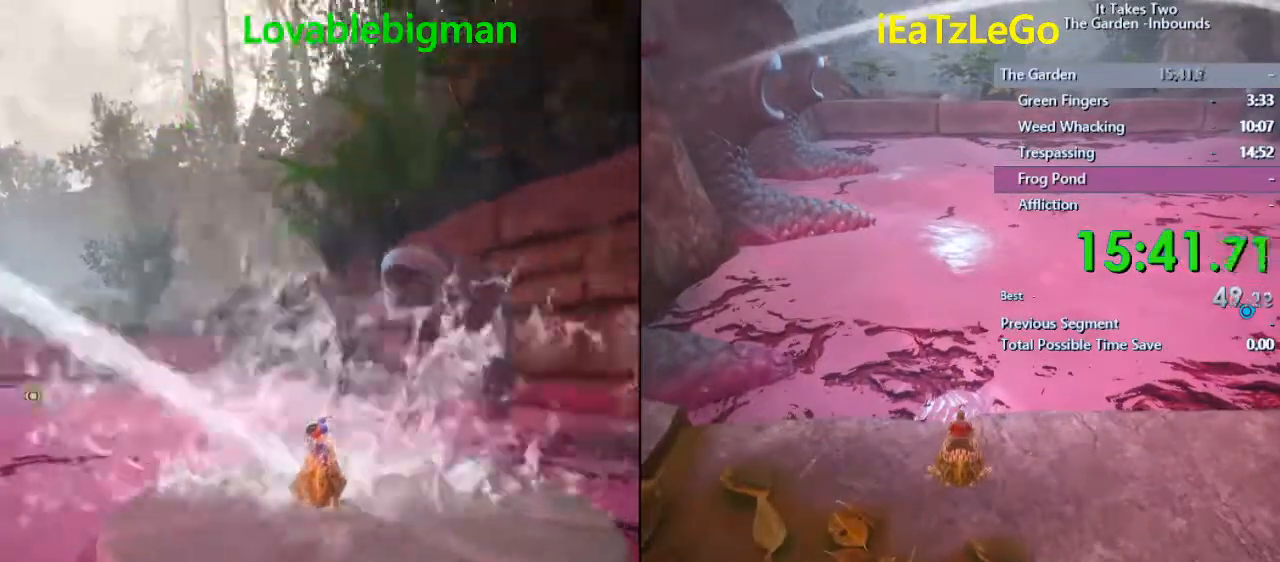
{"buttons": [], "left_stick": "center", "right_stick": "center", "events": []}
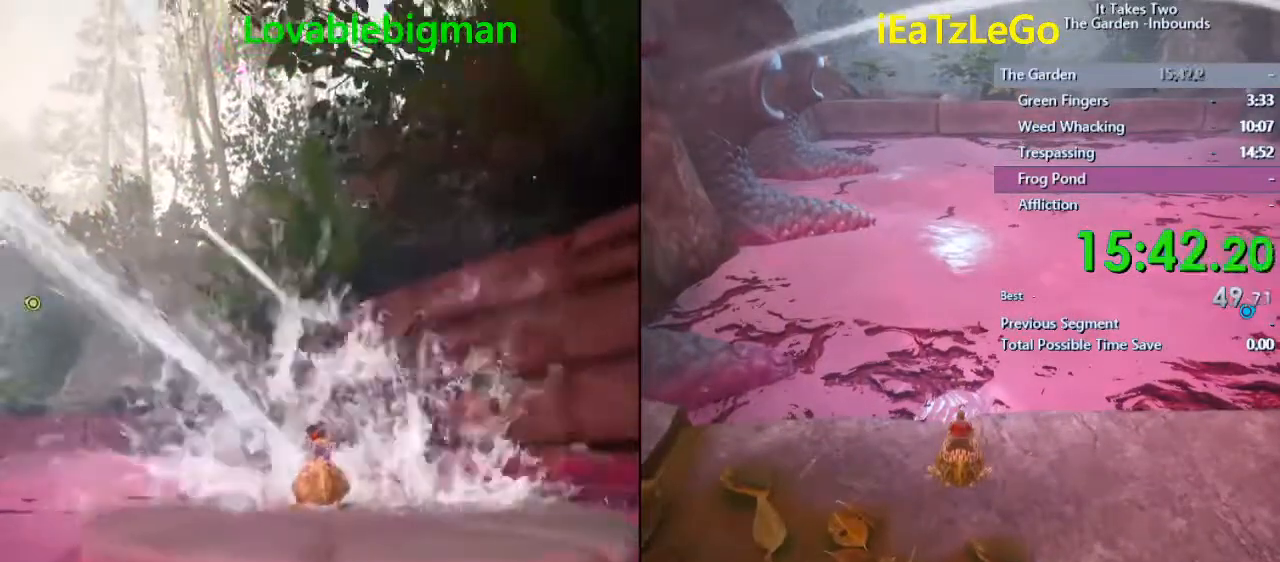
{"buttons": [], "left_stick": "center", "right_stick": "center", "events": []}
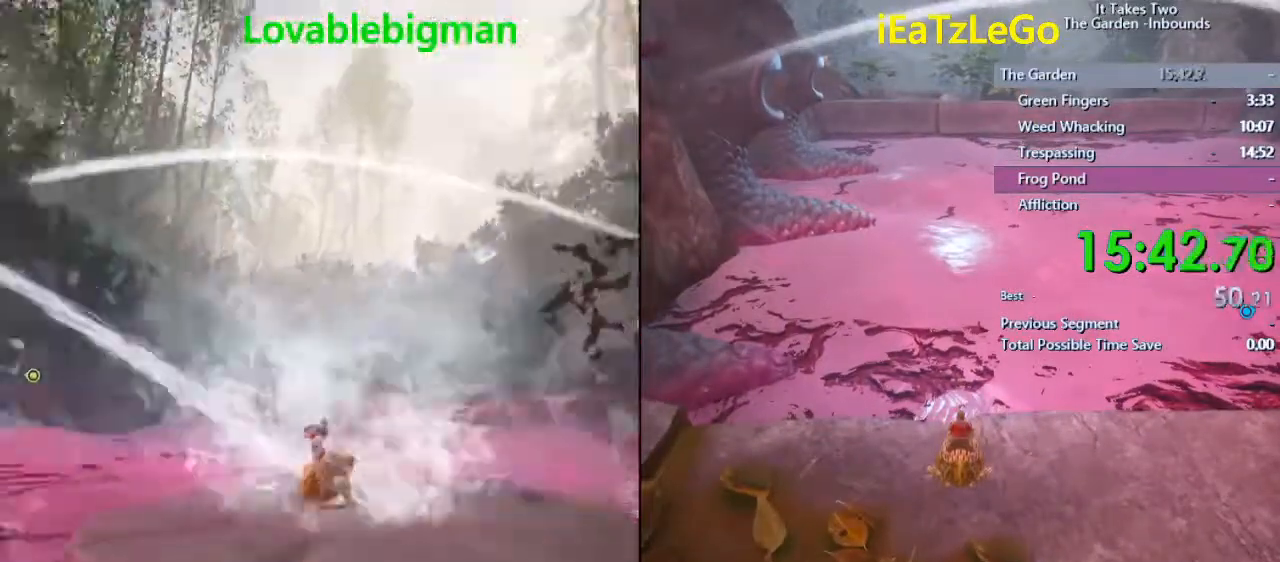
{"buttons": [], "left_stick": "center", "right_stick": "right", "events": [[400, "right_stick", "right"]]}
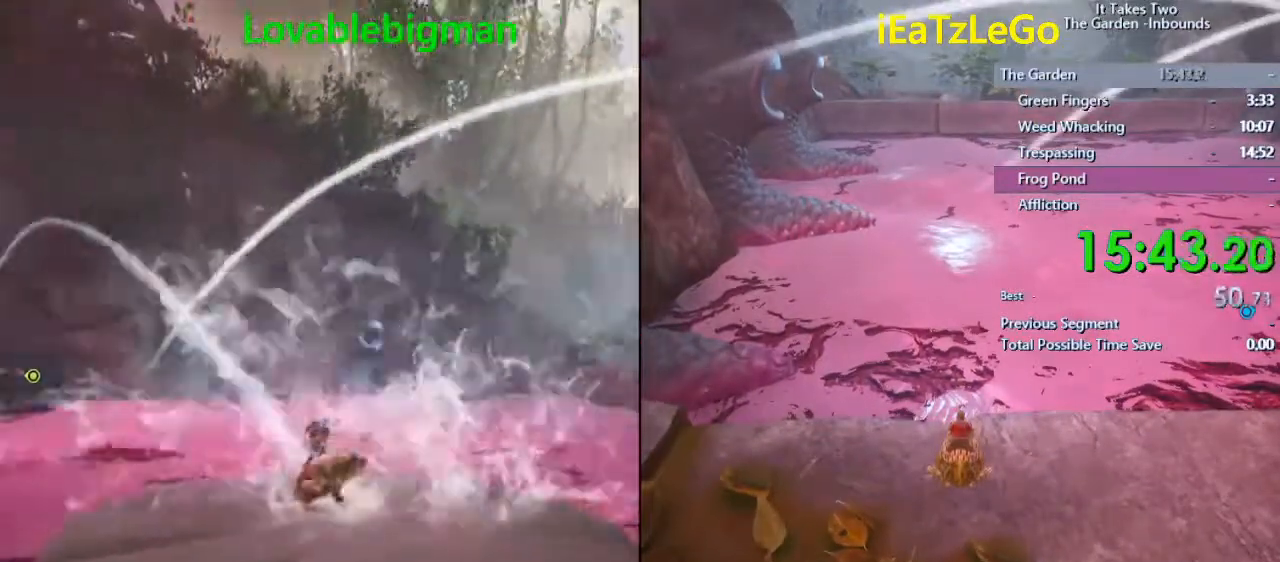
{"buttons": [], "left_stick": "center", "right_stick": "center", "events": [[367, "right_stick", "center"]]}
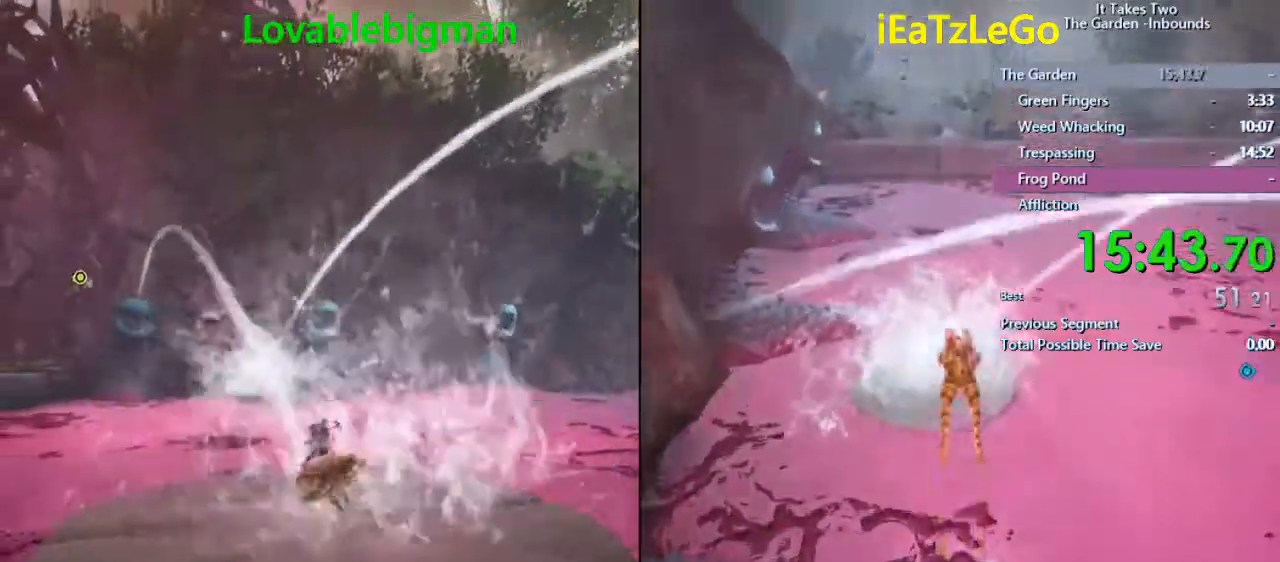
{"buttons": [], "left_stick": "center", "right_stick": "center", "events": [[367, "right_stick", "right"], [500, "right_stick", "center"]]}
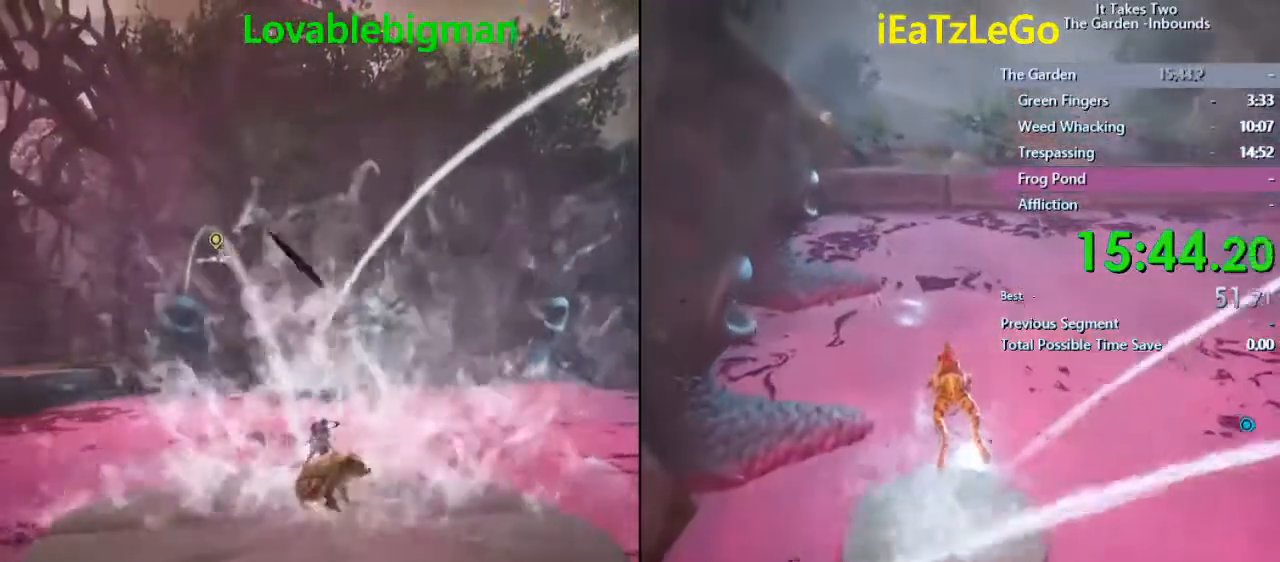
{"buttons": [], "left_stick": "center", "right_stick": "right", "events": [[400, "right_stick", "right"]]}
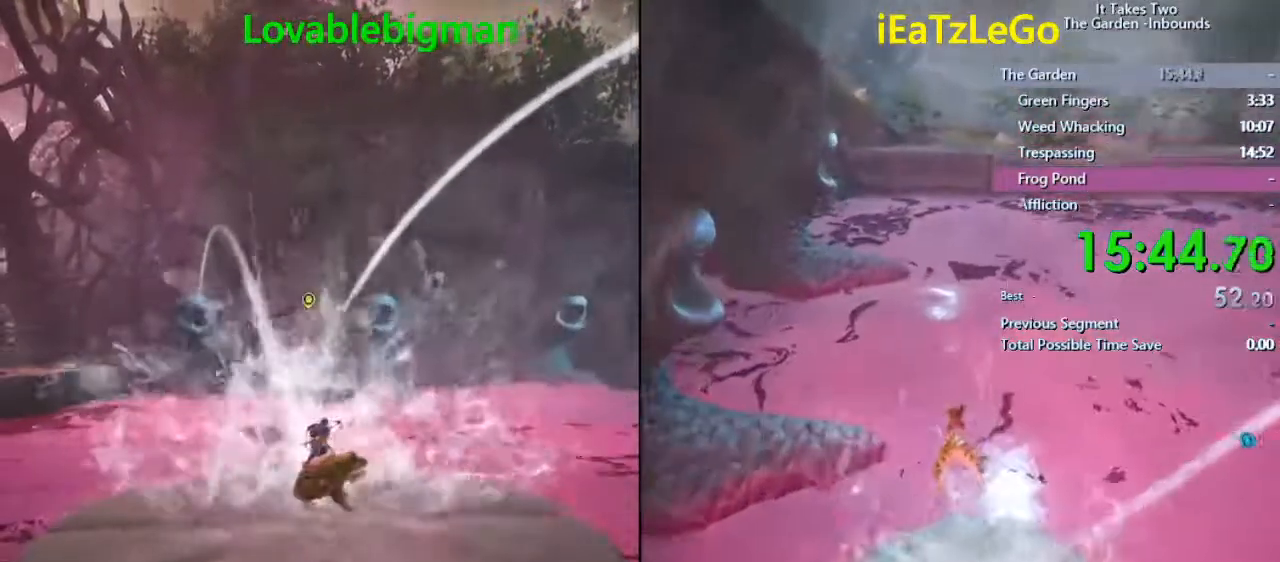
{"buttons": [], "left_stick": "center", "right_stick": "down-right", "events": [[167, "right_stick", "center"], [300, "right_stick", "down-right"]]}
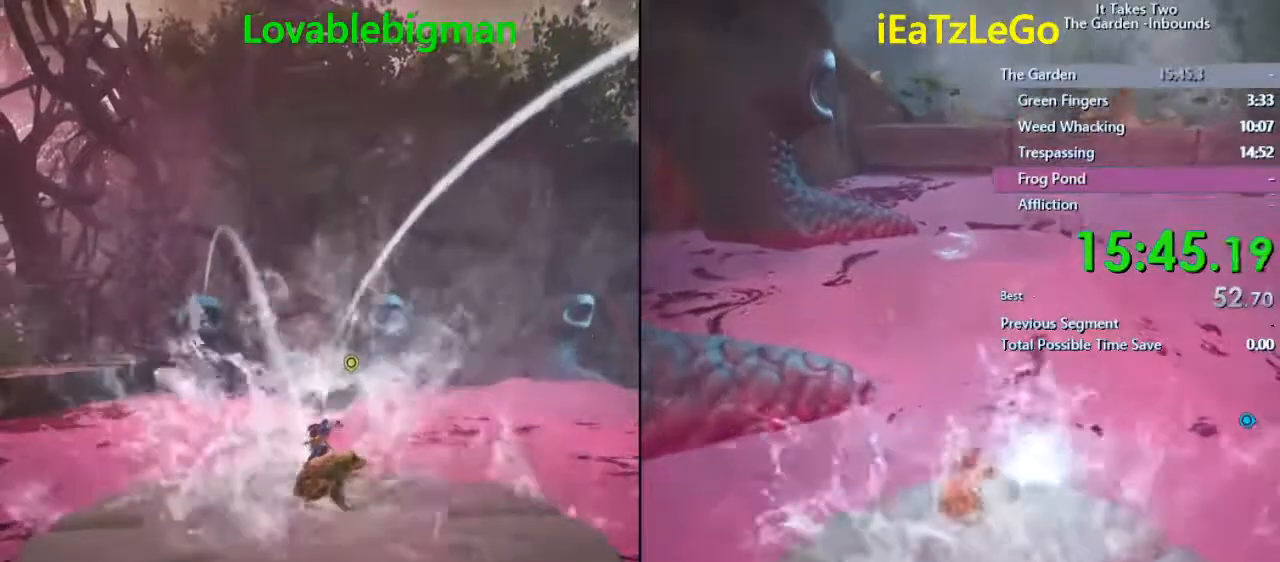
{"buttons": [], "left_stick": "center", "right_stick": "down-right", "events": []}
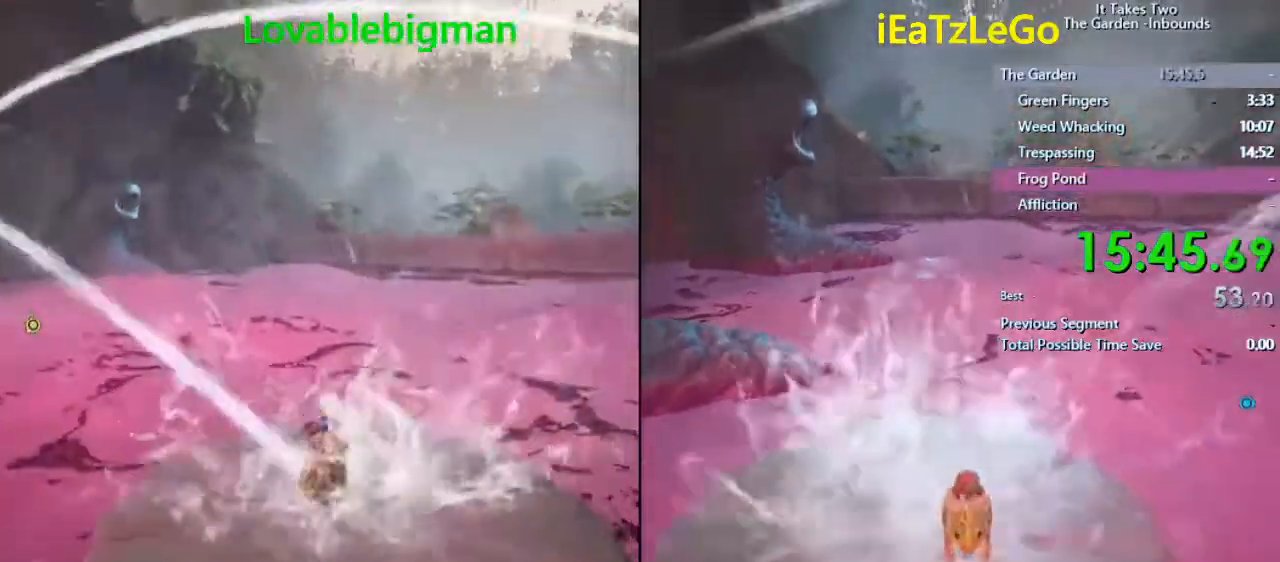
{"buttons": [], "left_stick": "center", "right_stick": "center", "events": [[200, "right_stick", "right"], [367, "right_stick", "center"]]}
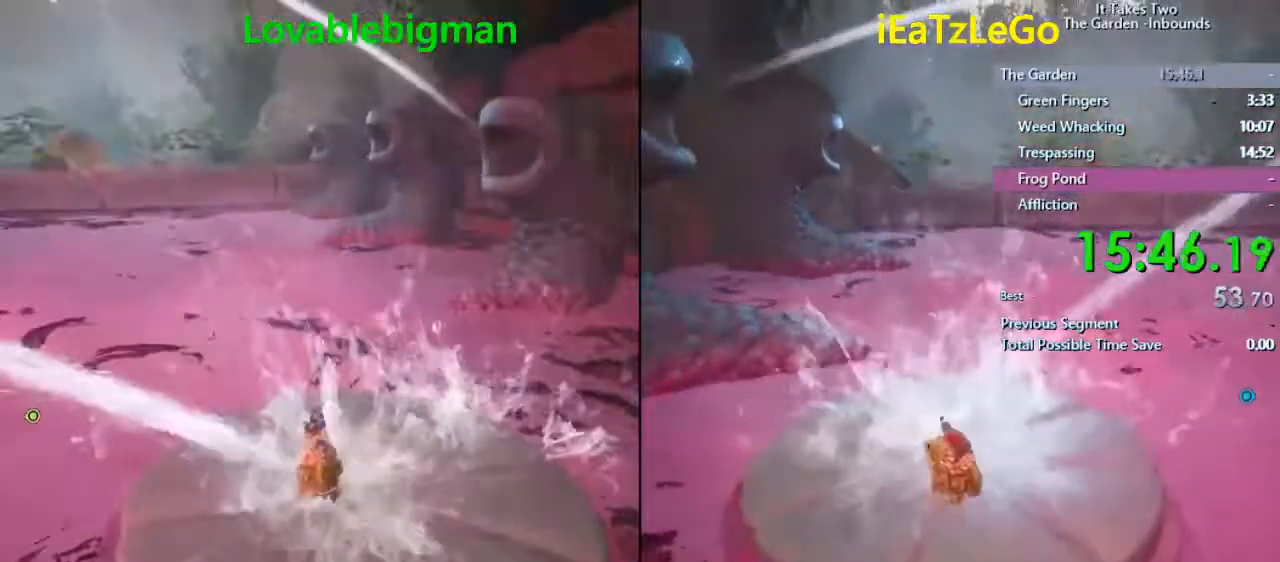
{"buttons": [], "left_stick": "up", "right_stick": "center", "events": [[467, "left_stick", "up"]]}
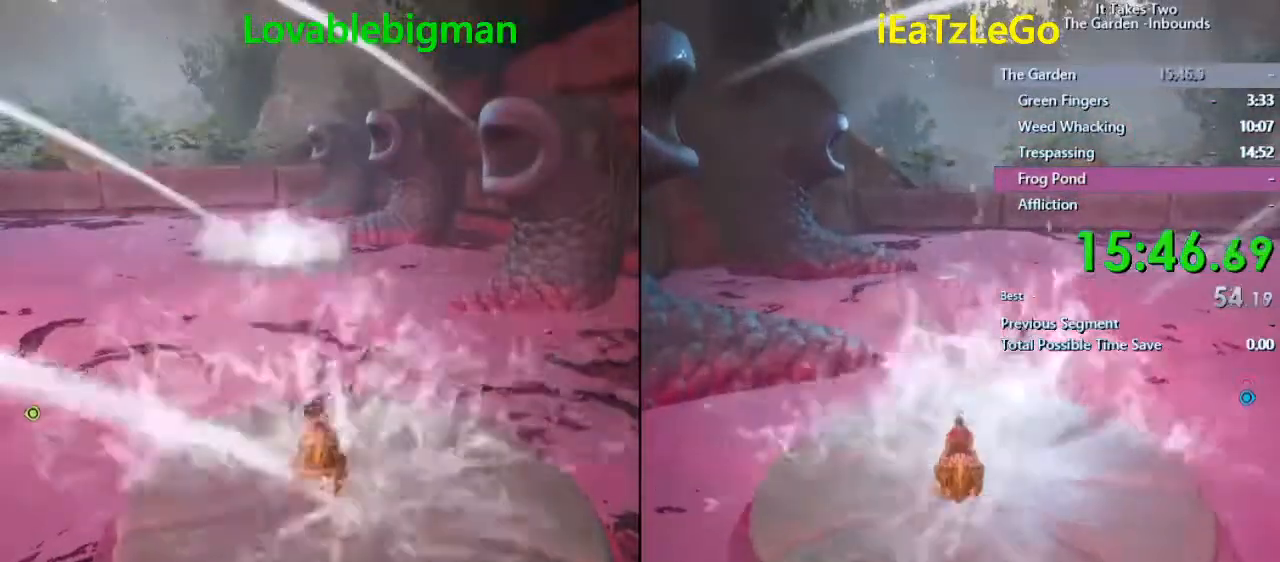
{"buttons": ["CROSS", "SQUARE"], "left_stick": "up", "right_stick": "center", "events": [[67, "SQUARE", "down"], [167, "CROSS", "down"]]}
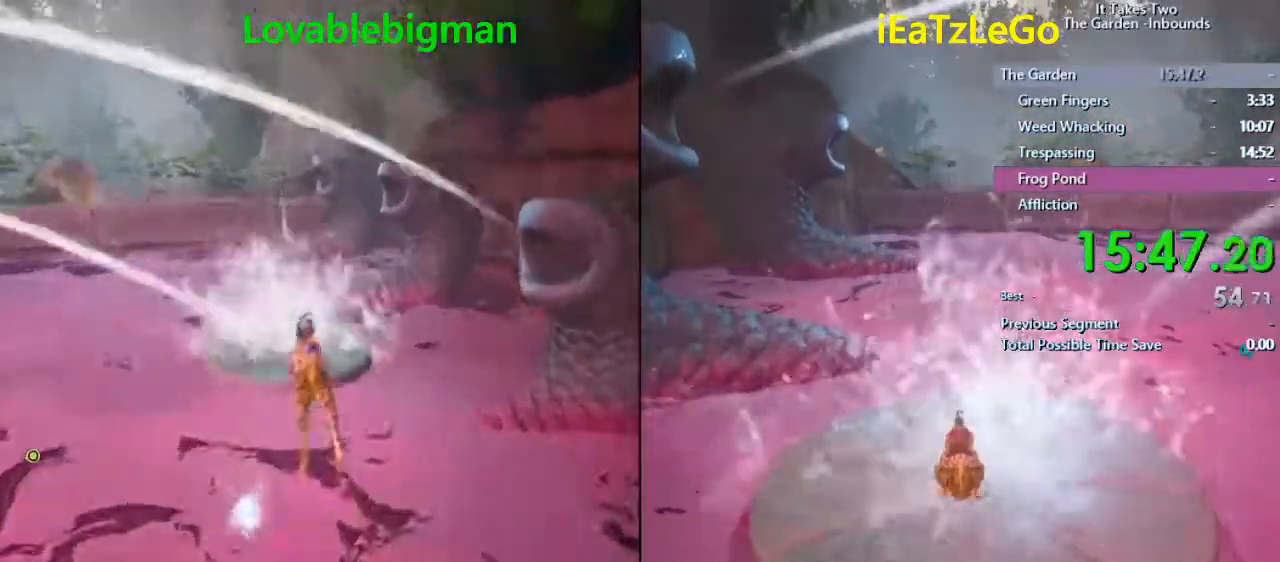
{"buttons": [], "left_stick": "up", "right_stick": "center", "events": [[167, "CROSS", "up"], [167, "SQUARE", "up"]]}
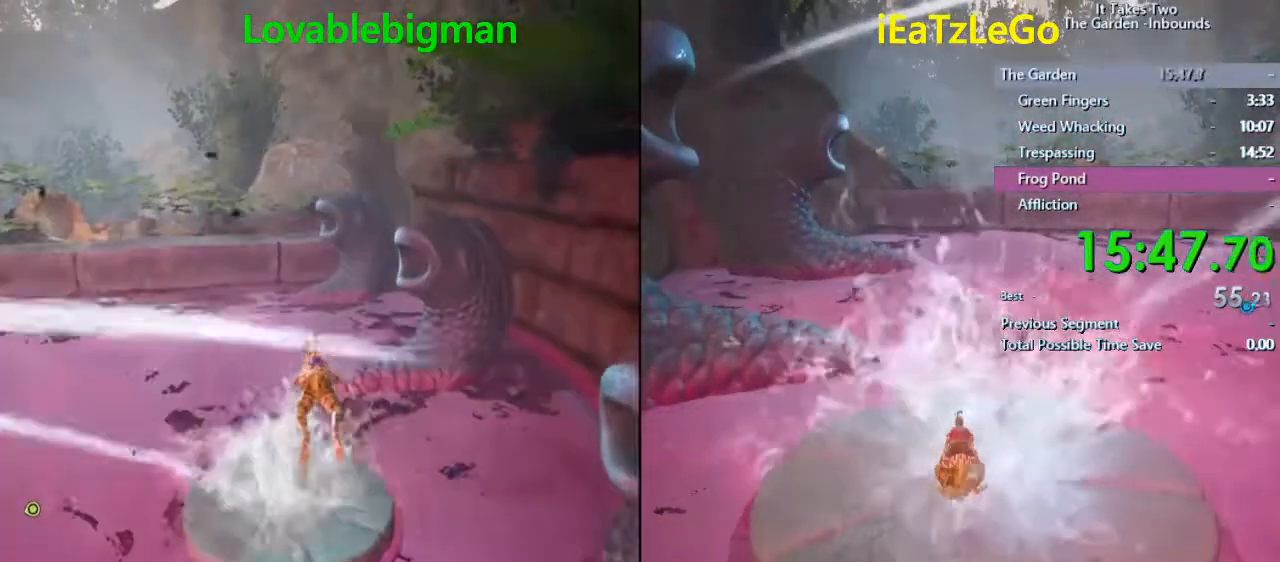
{"buttons": [], "left_stick": "center", "right_stick": "center", "events": [[67, "left_stick", "center"]]}
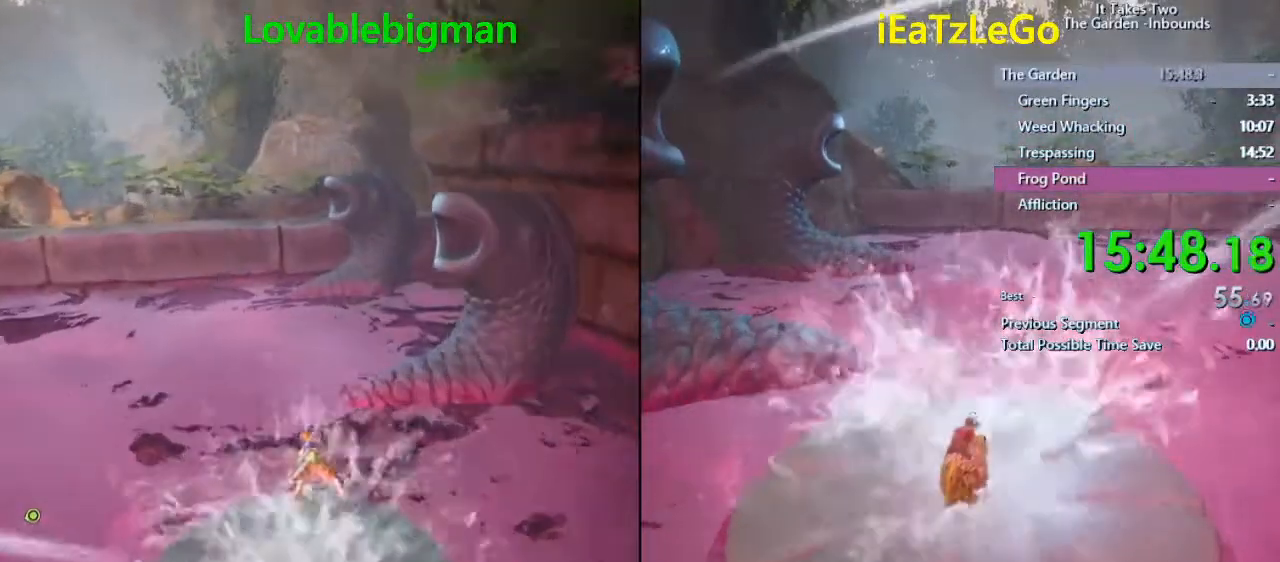
{"buttons": [], "left_stick": "center", "right_stick": "center", "events": []}
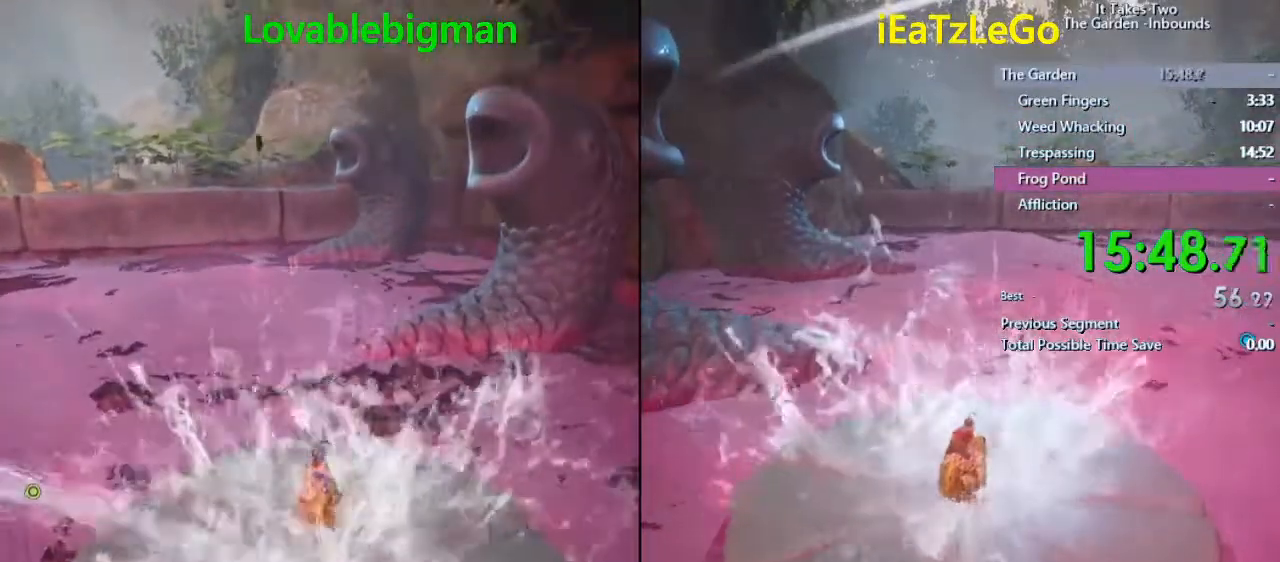
{"buttons": [], "left_stick": "center", "right_stick": "center", "events": []}